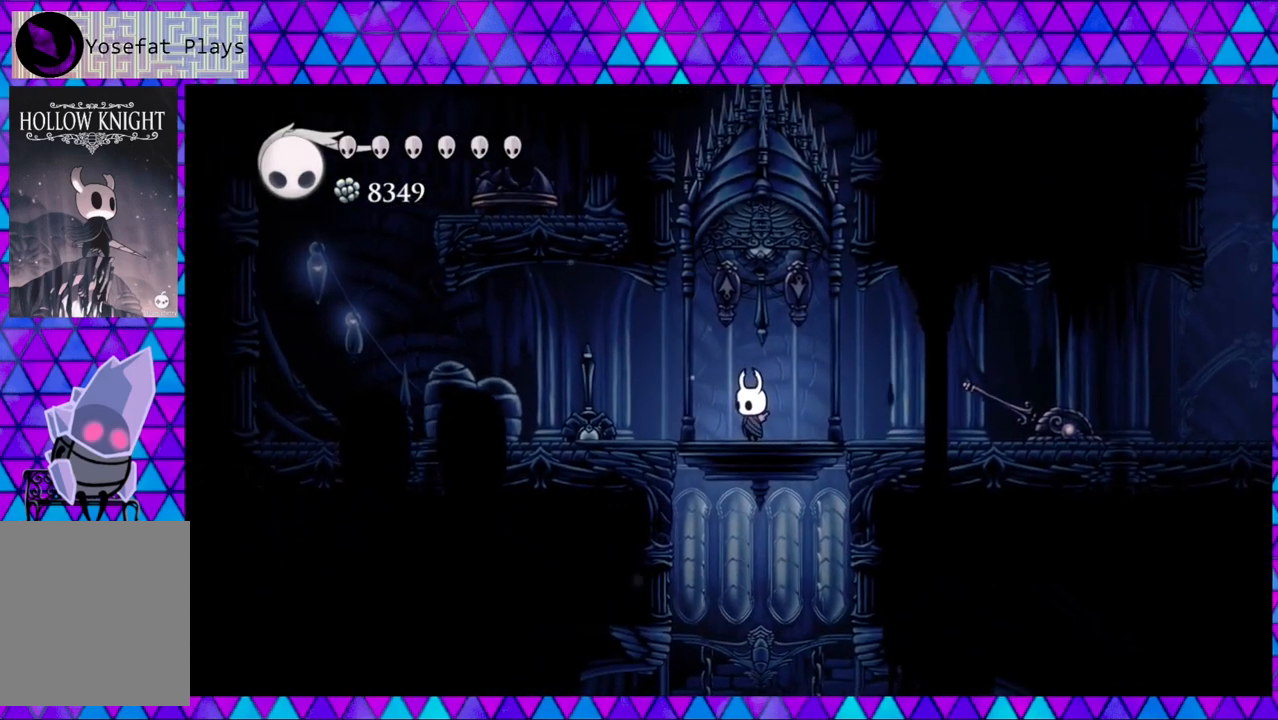
Gameplay with a controller (Nintendo layout); each line is a JSON object with the inputs held at the frame after it. "events" lists button and stick changes between this image and that frame as [ms after this image, input, new state], when the widget could be followed in between. Not read: L3 R3.
{"buttons": ["DPAD_UP"], "left_stick": "center", "right_stick": "center", "events": [[100, "Y", "down"], [233, "Y", "up"]]}
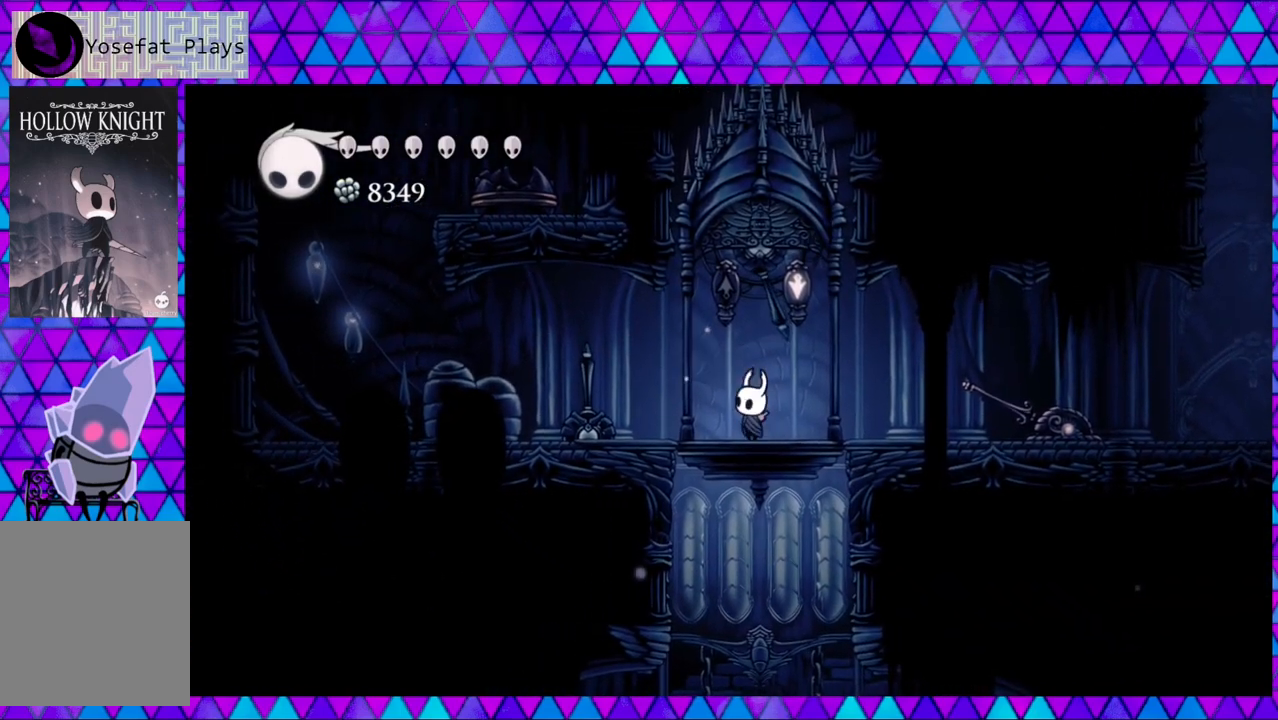
{"buttons": [], "left_stick": "center", "right_stick": "center", "events": [[17, "DPAD_UP", "up"]]}
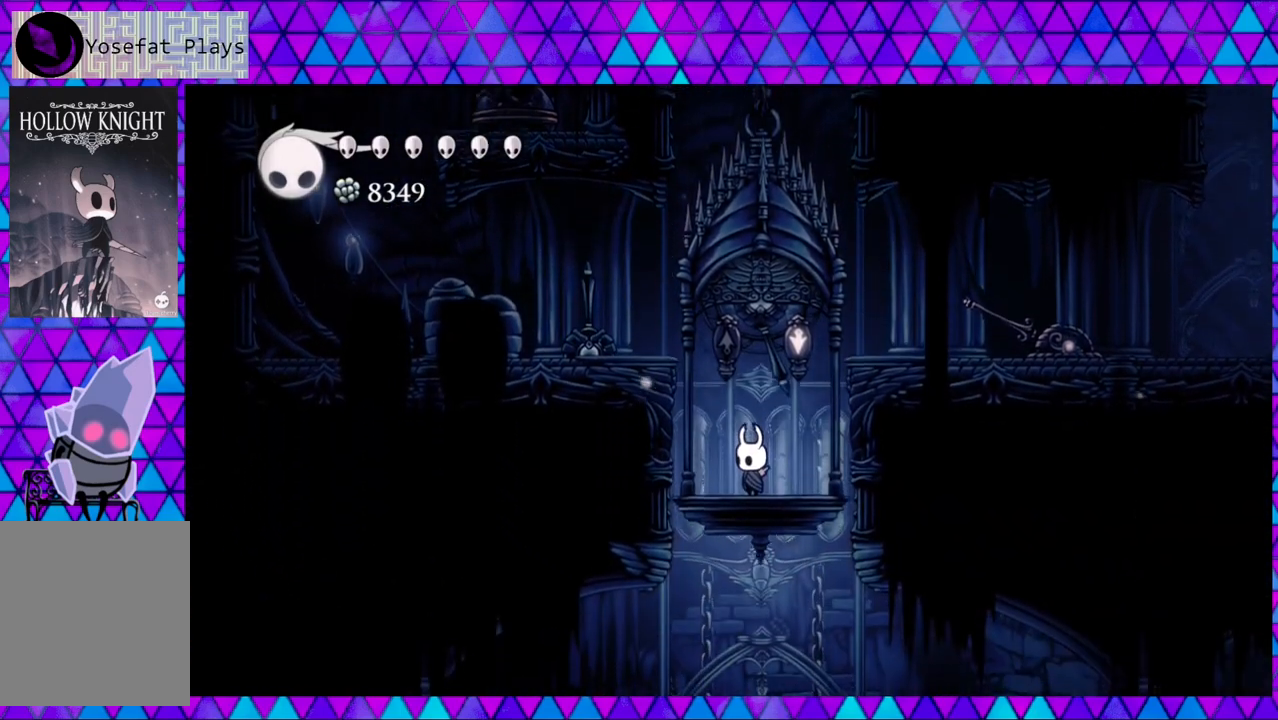
{"buttons": [], "left_stick": "center", "right_stick": "center", "events": []}
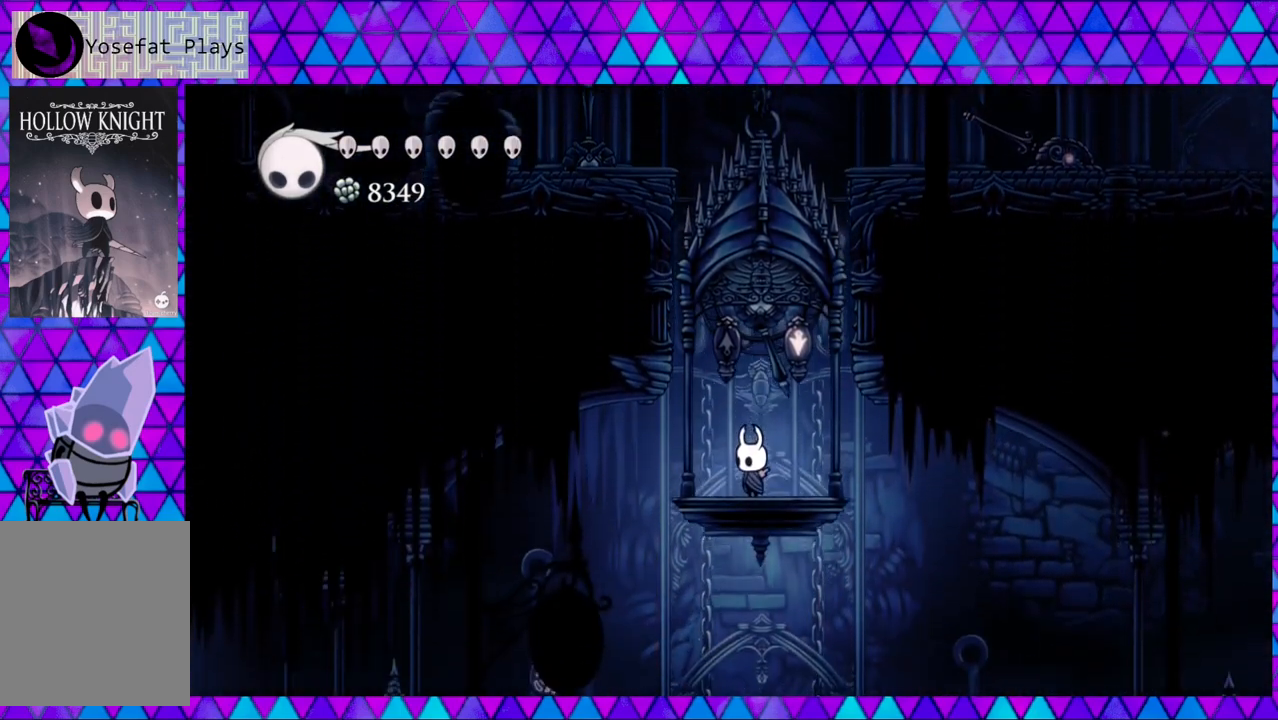
{"buttons": [], "left_stick": "center", "right_stick": "center", "events": []}
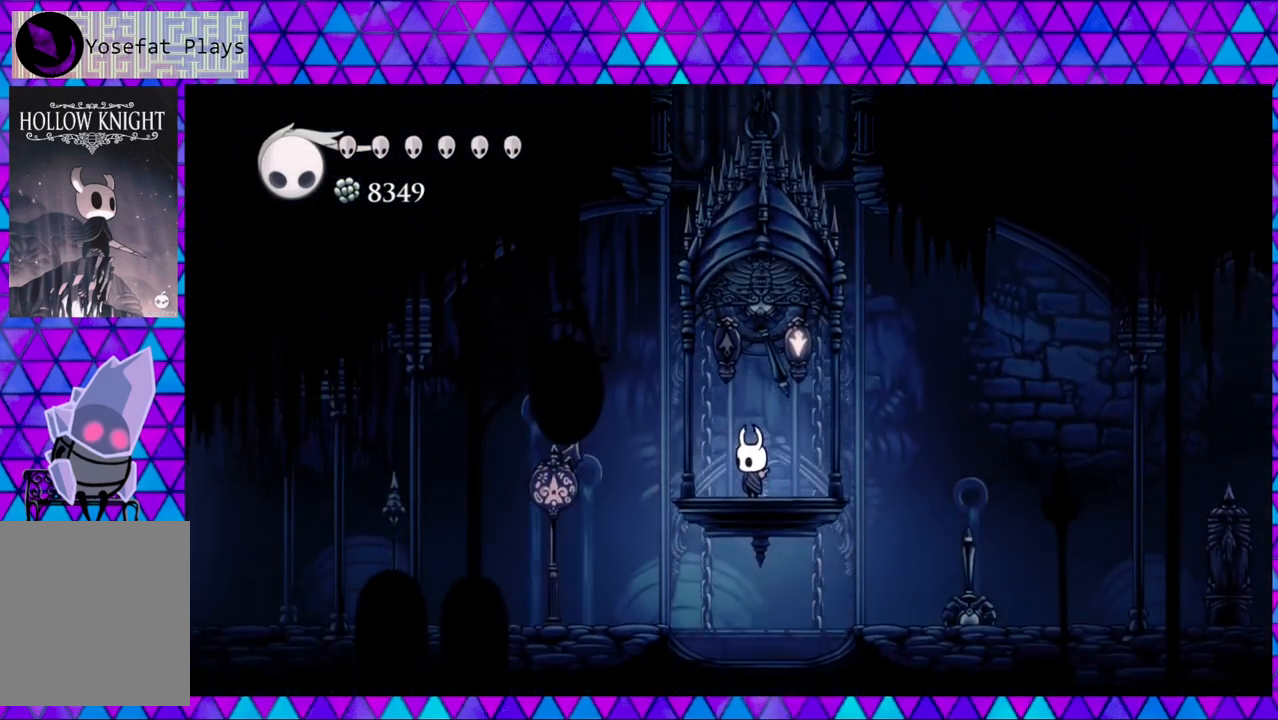
{"buttons": ["R2", "DPAD_LEFT"], "left_stick": "center", "right_stick": "center", "events": [[217, "DPAD_LEFT", "down"], [417, "R2", "down"]]}
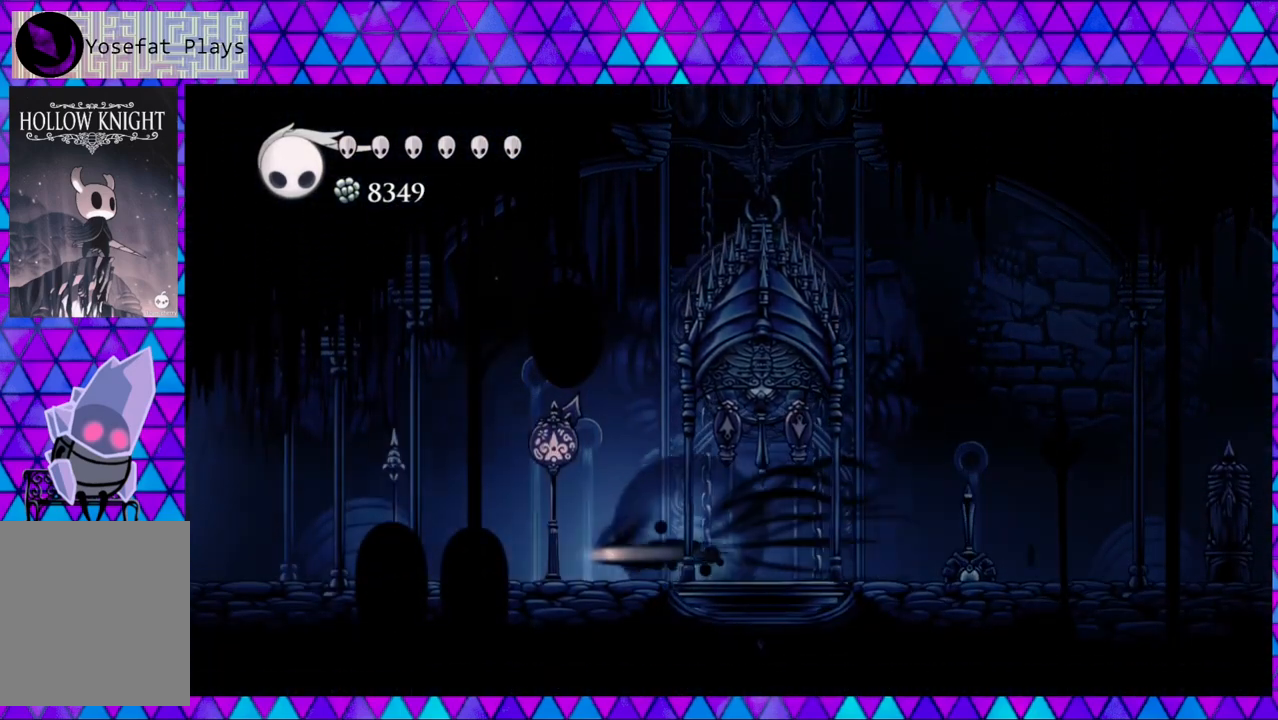
{"buttons": ["DPAD_LEFT"], "left_stick": "center", "right_stick": "center", "events": [[183, "R2", "up"]]}
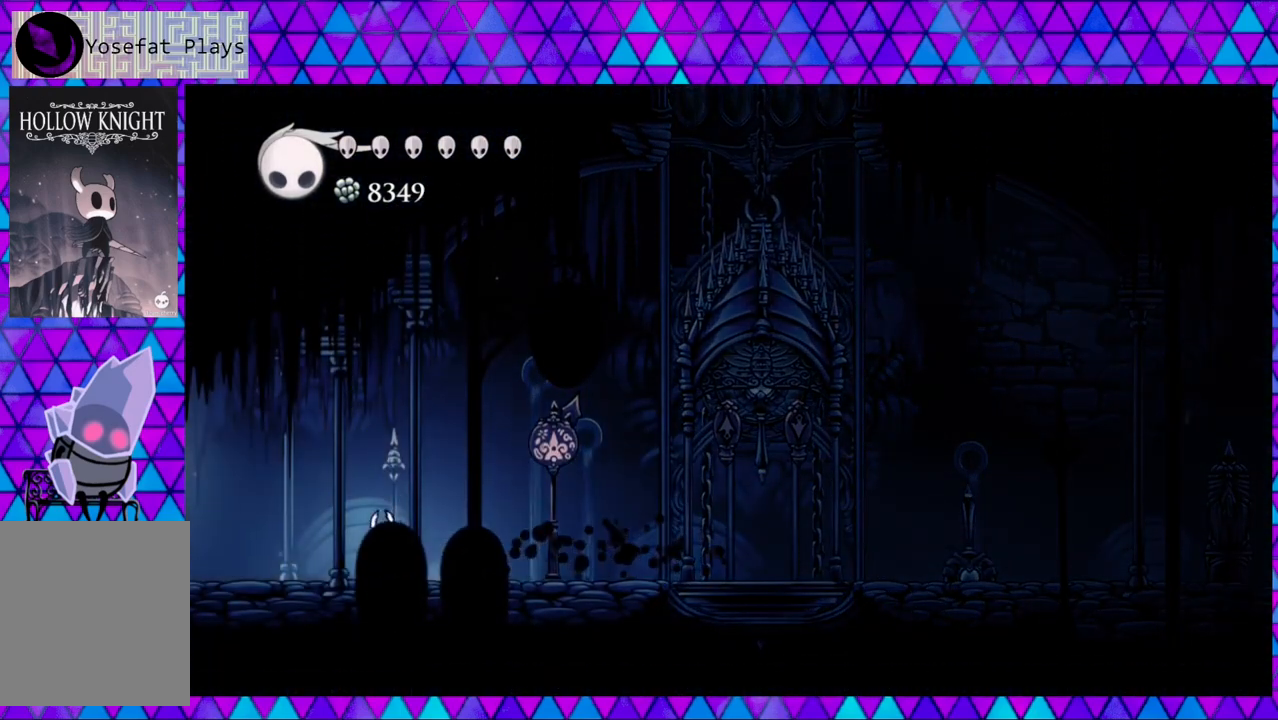
{"buttons": ["DPAD_LEFT"], "left_stick": "center", "right_stick": "center", "events": [[33, "R2", "down"], [333, "R2", "up"]]}
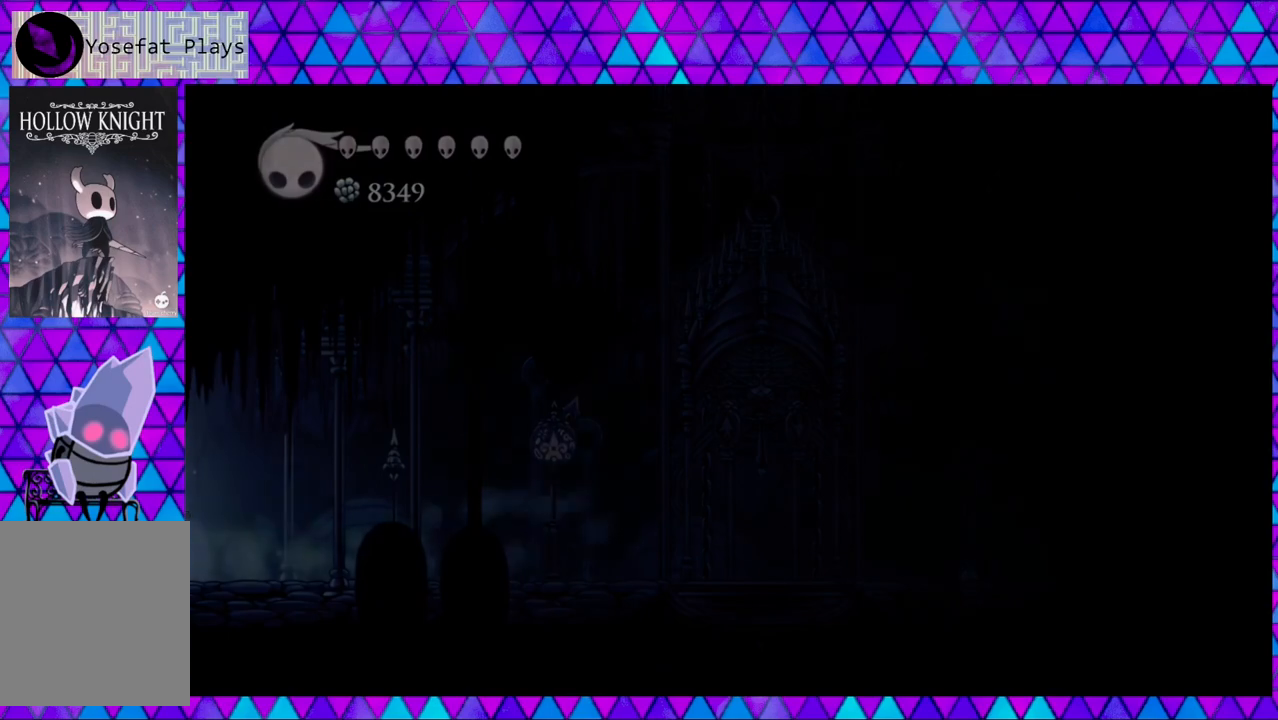
{"buttons": [], "left_stick": "center", "right_stick": "center", "events": [[367, "DPAD_LEFT", "up"]]}
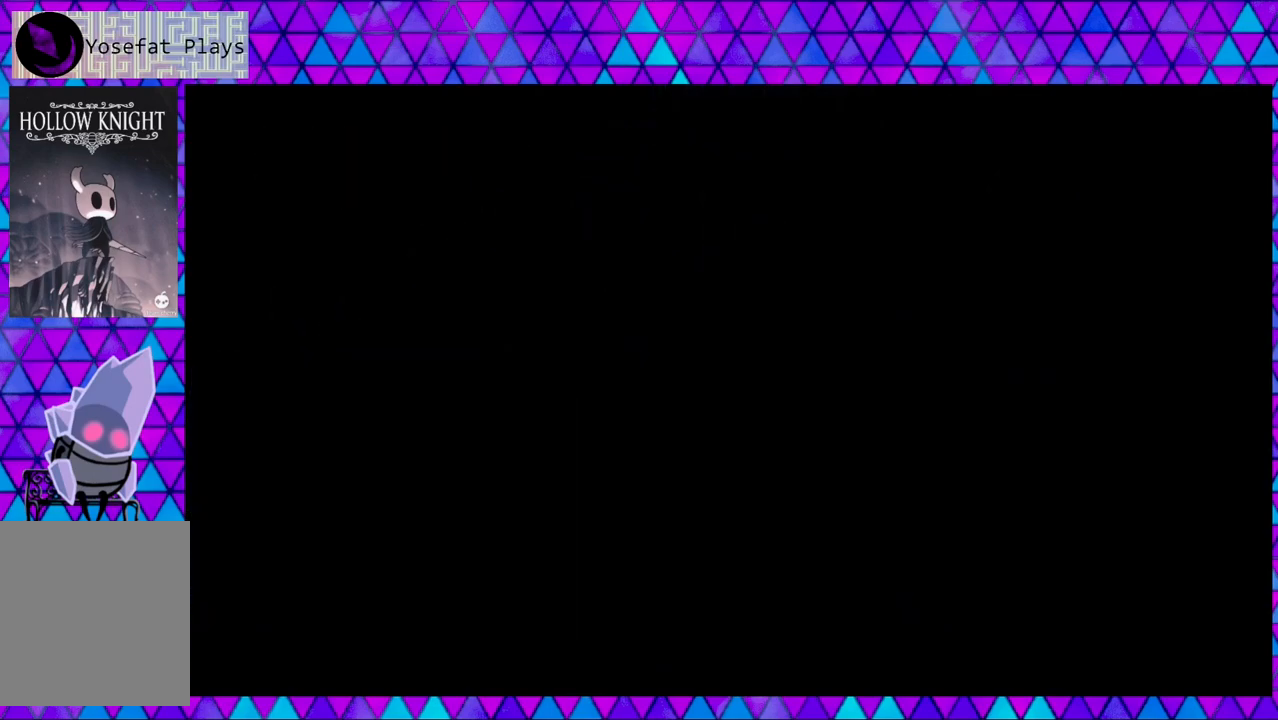
{"buttons": [], "left_stick": "center", "right_stick": "center", "events": []}
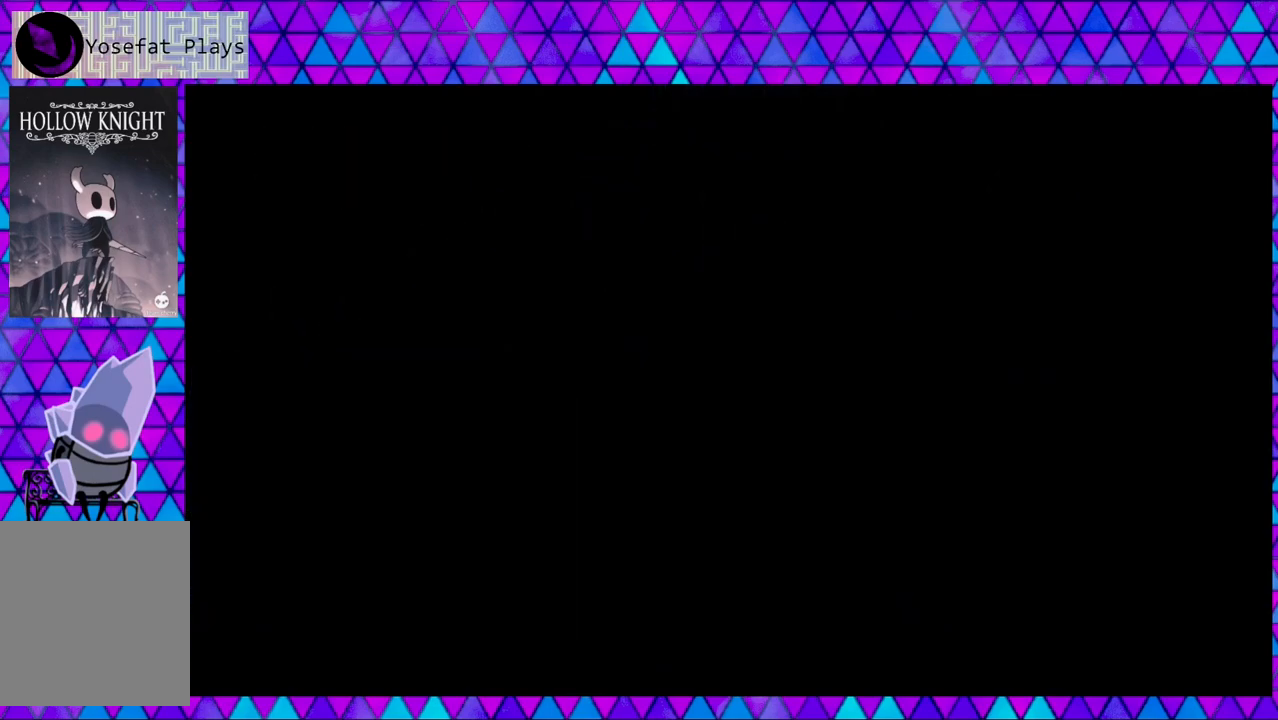
{"buttons": ["DPAD_LEFT"], "left_stick": "center", "right_stick": "center", "events": [[150, "DPAD_LEFT", "down"]]}
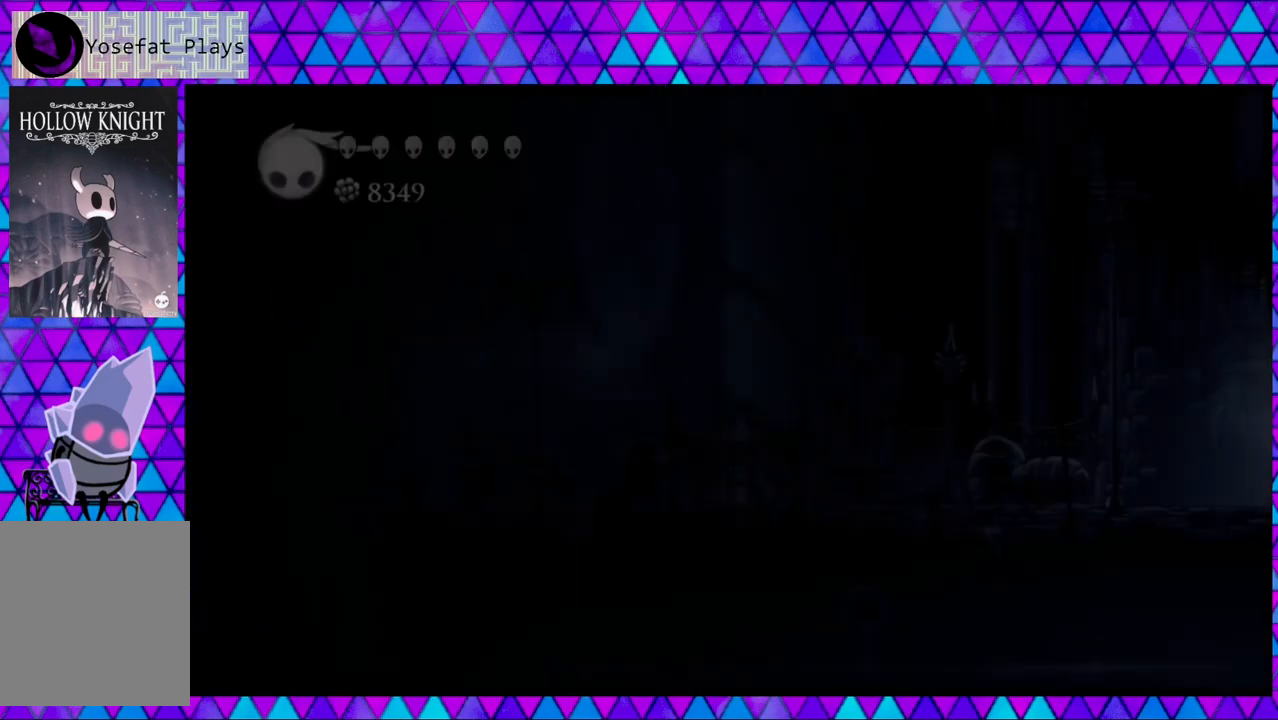
{"buttons": ["DPAD_LEFT"], "left_stick": "center", "right_stick": "center", "events": []}
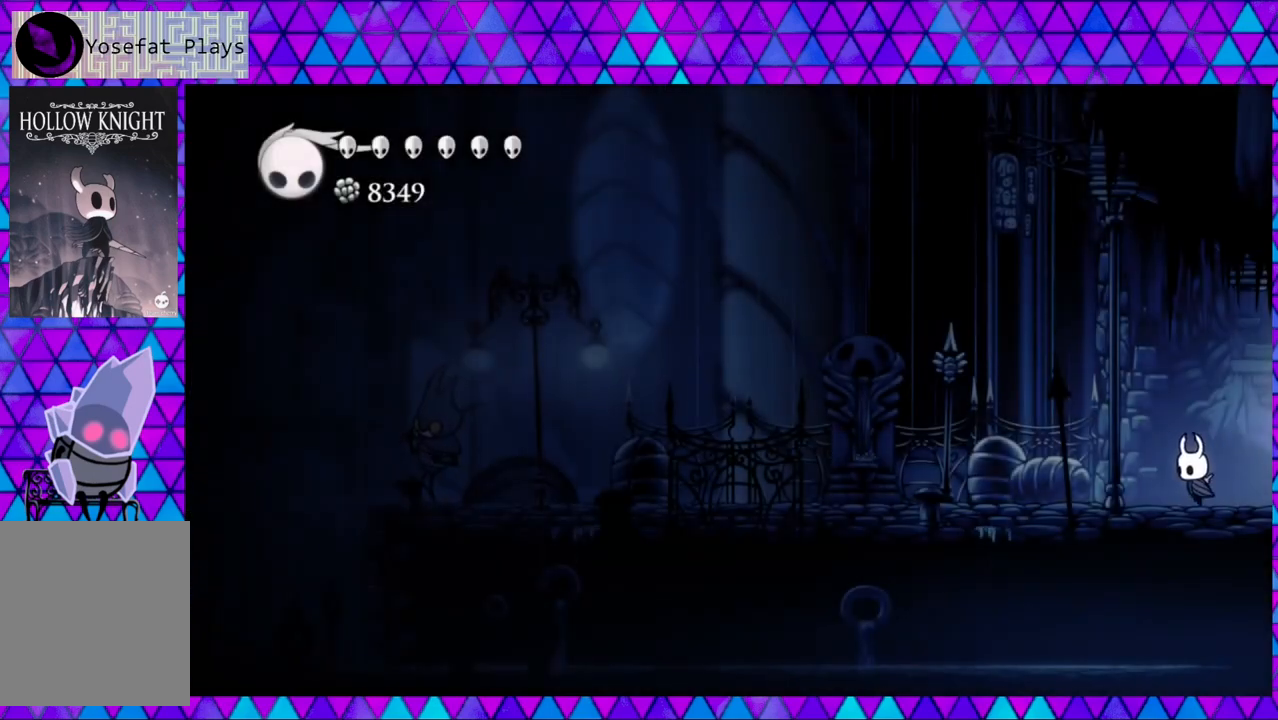
{"buttons": ["DPAD_LEFT"], "left_stick": "center", "right_stick": "center", "events": []}
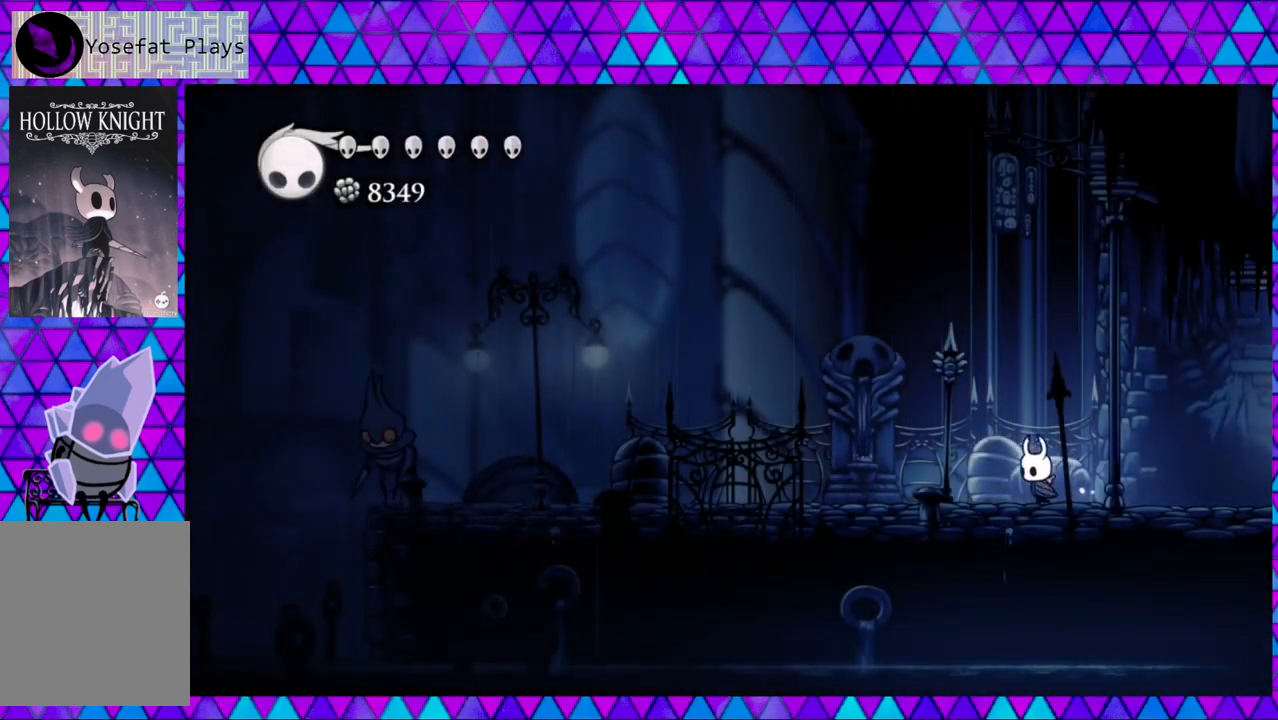
{"buttons": ["B", "DPAD_LEFT"], "left_stick": "center", "right_stick": "center", "events": [[433, "B", "down"]]}
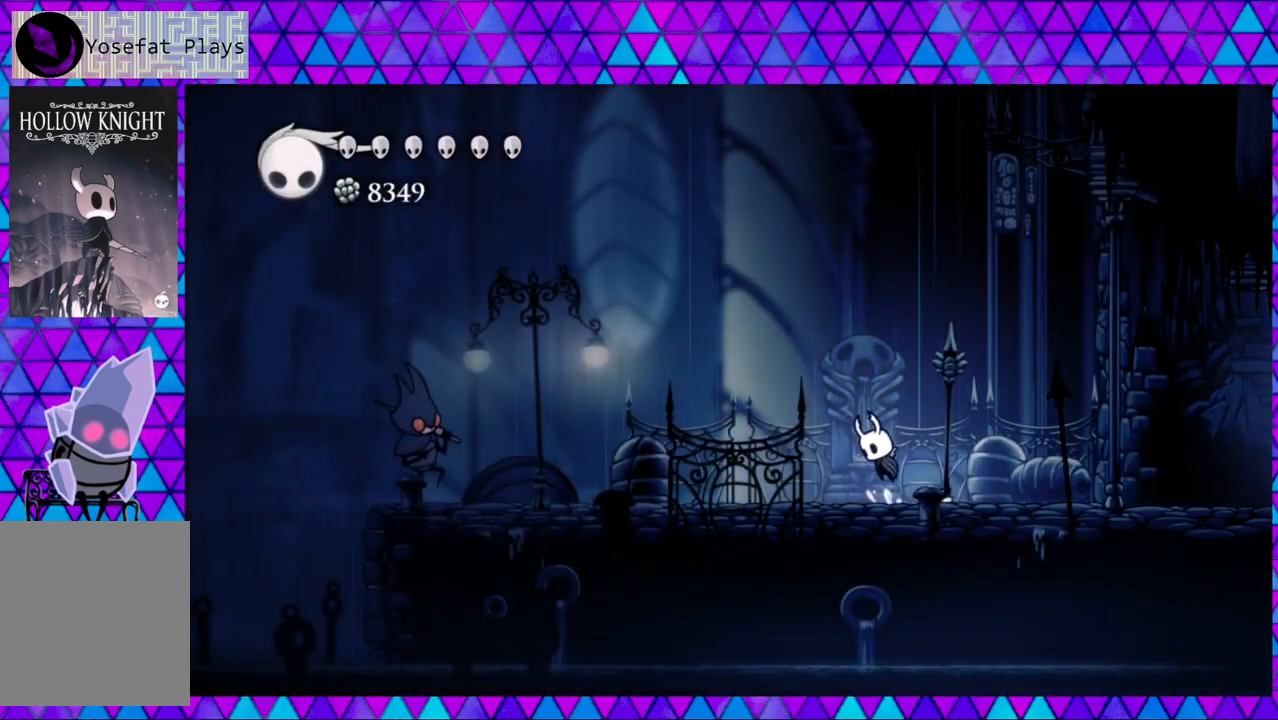
{"buttons": ["B", "DPAD_RIGHT"], "left_stick": "center", "right_stick": "center", "events": [[67, "DPAD_LEFT", "up"], [167, "DPAD_RIGHT", "down"], [350, "B", "up"], [433, "B", "down"]]}
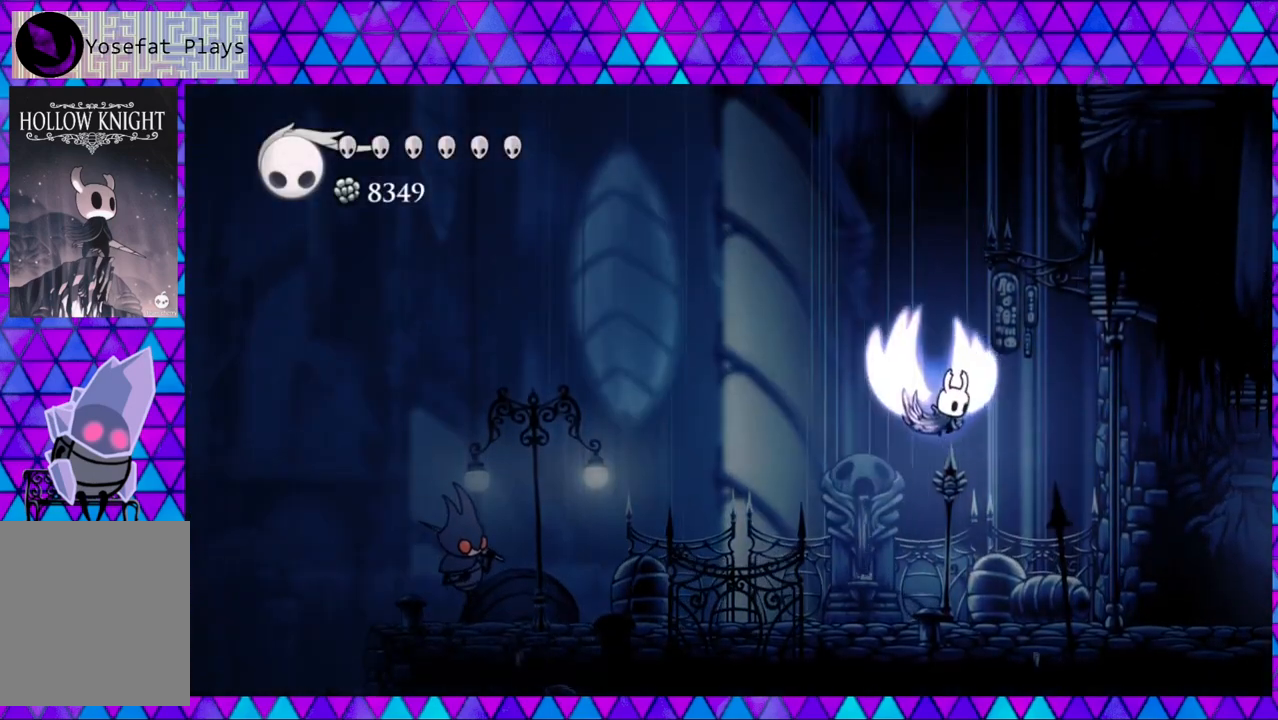
{"buttons": ["B", "DPAD_RIGHT"], "left_stick": "center", "right_stick": "center", "events": []}
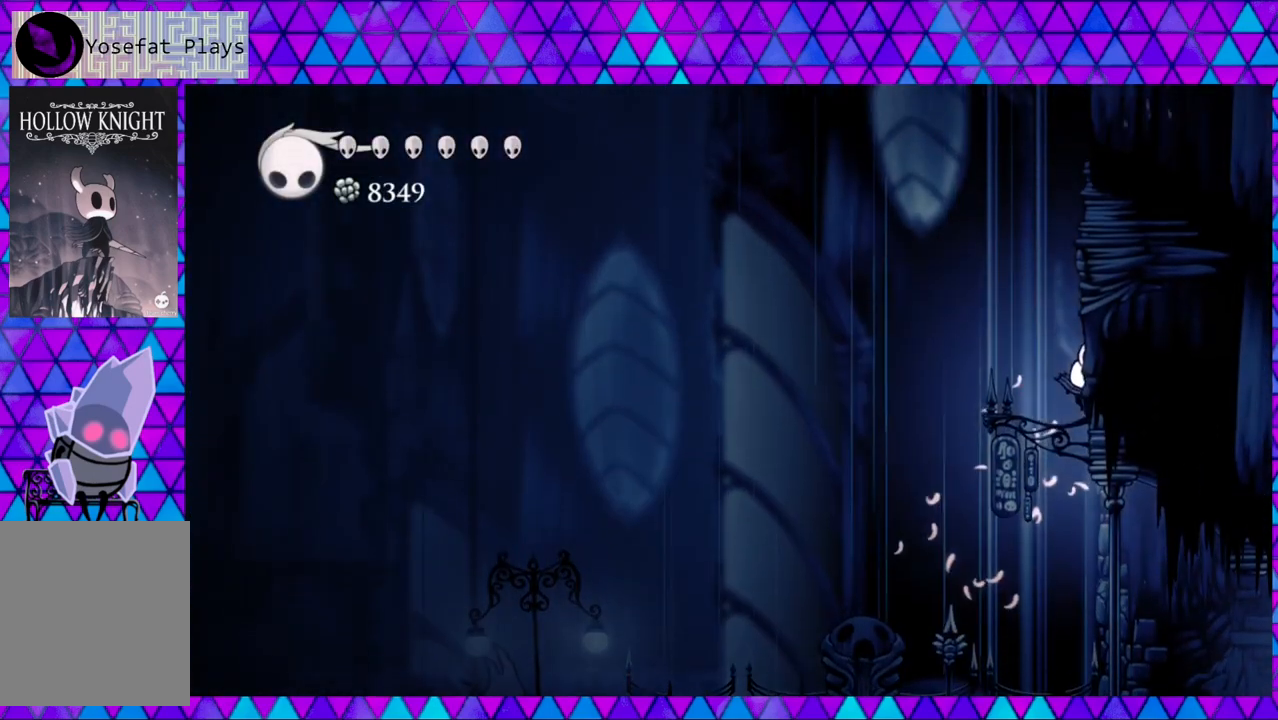
{"buttons": ["L2"], "left_stick": "center", "right_stick": "center", "events": [[17, "B", "up"], [17, "L2", "down"], [400, "DPAD_RIGHT", "up"]]}
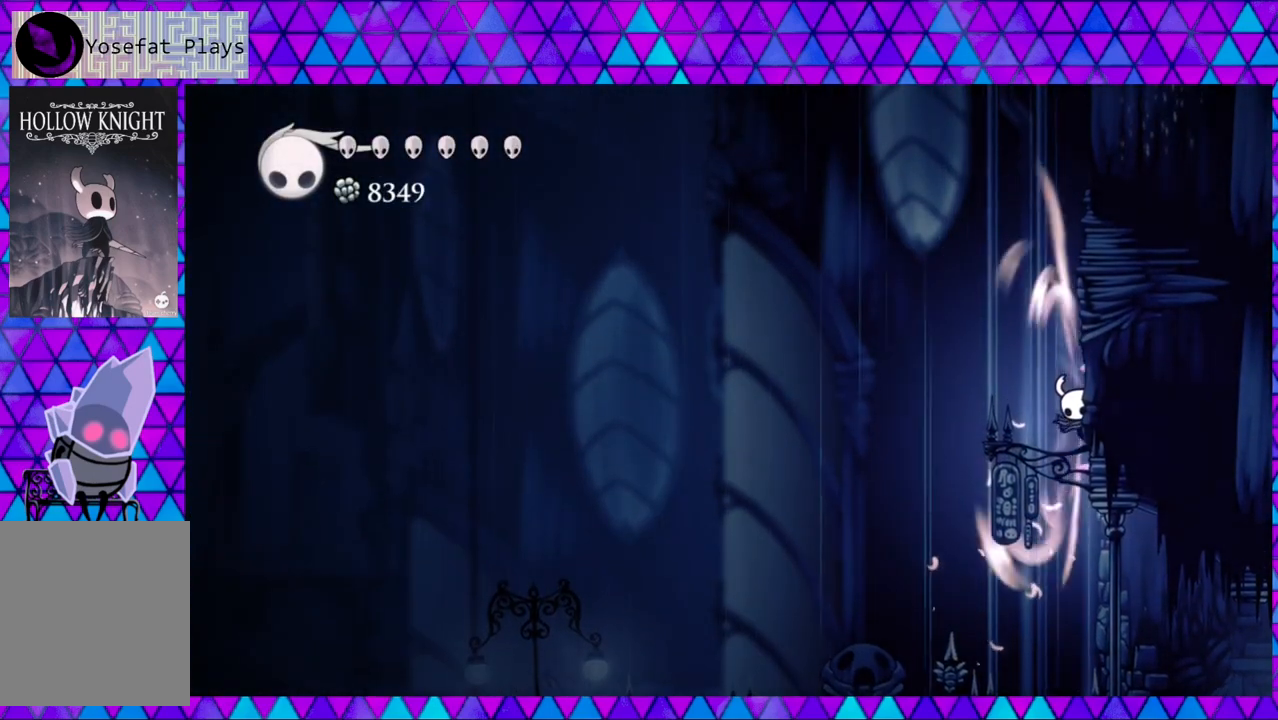
{"buttons": ["L2", "DPAD_LEFT"], "left_stick": "center", "right_stick": "center", "events": [[250, "DPAD_LEFT", "down"]]}
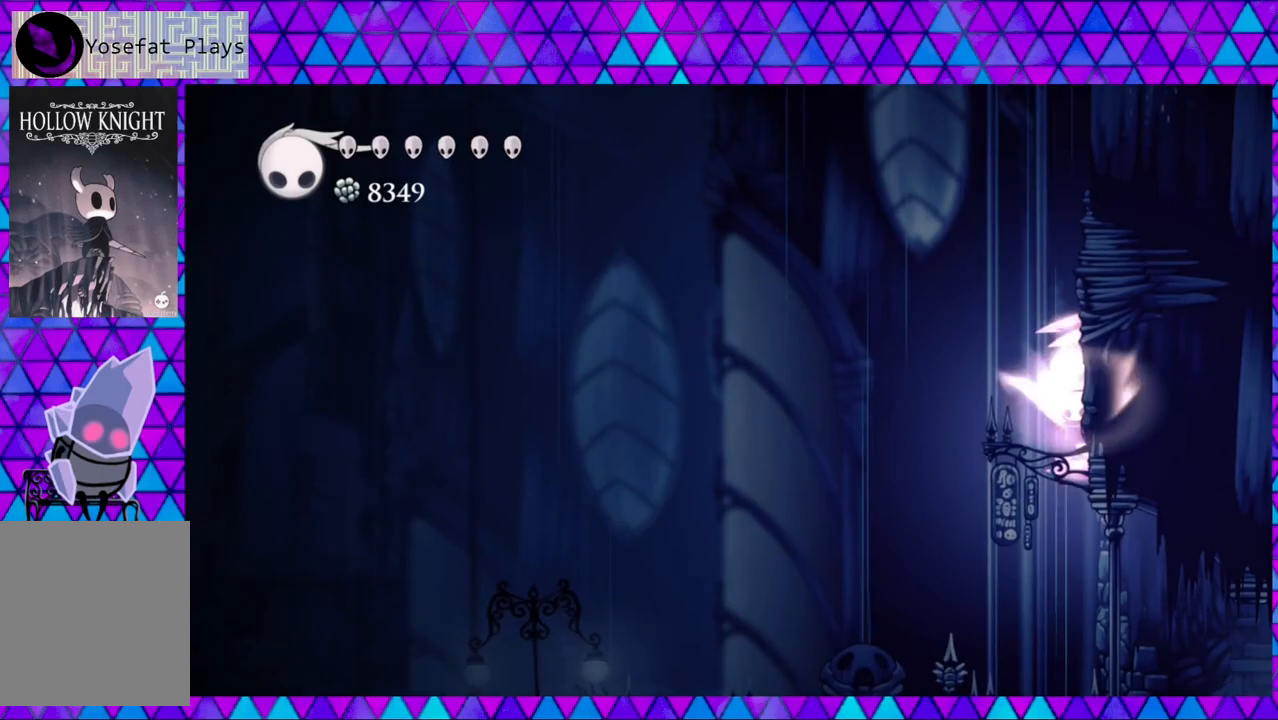
{"buttons": ["DPAD_LEFT"], "left_stick": "center", "right_stick": "center", "events": [[150, "L2", "up"]]}
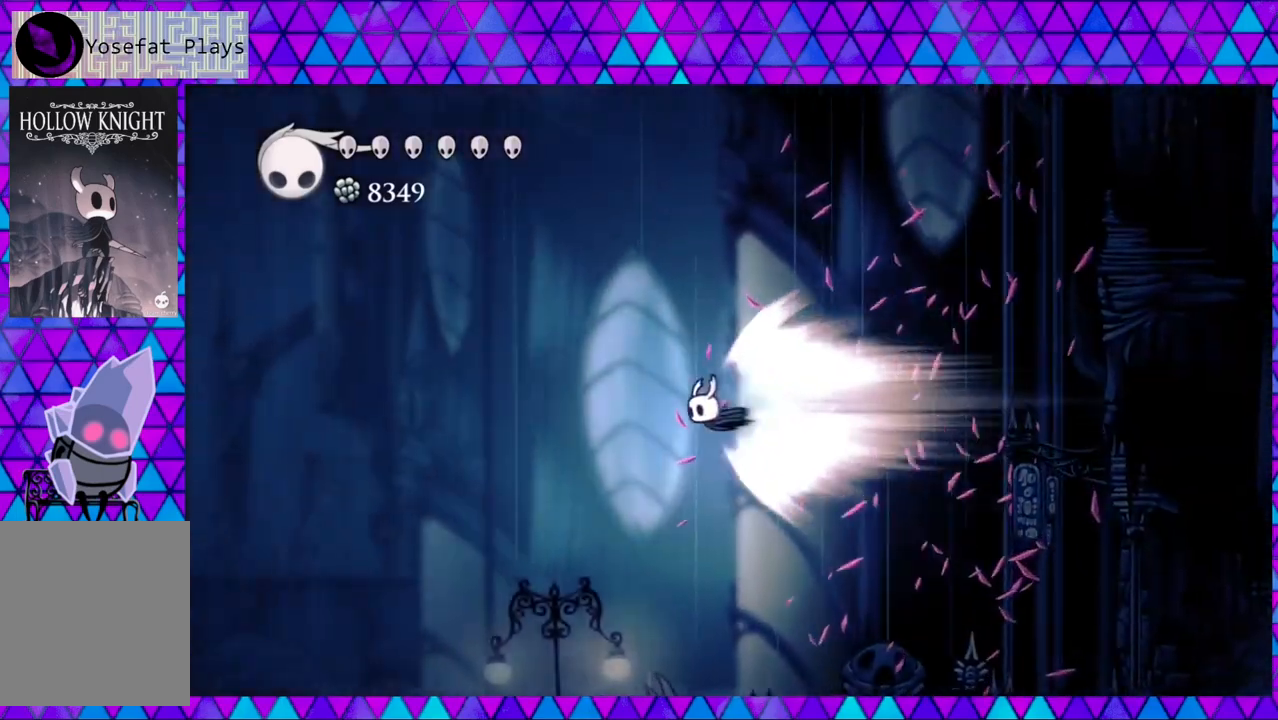
{"buttons": ["DPAD_LEFT"], "left_stick": "center", "right_stick": "center", "events": []}
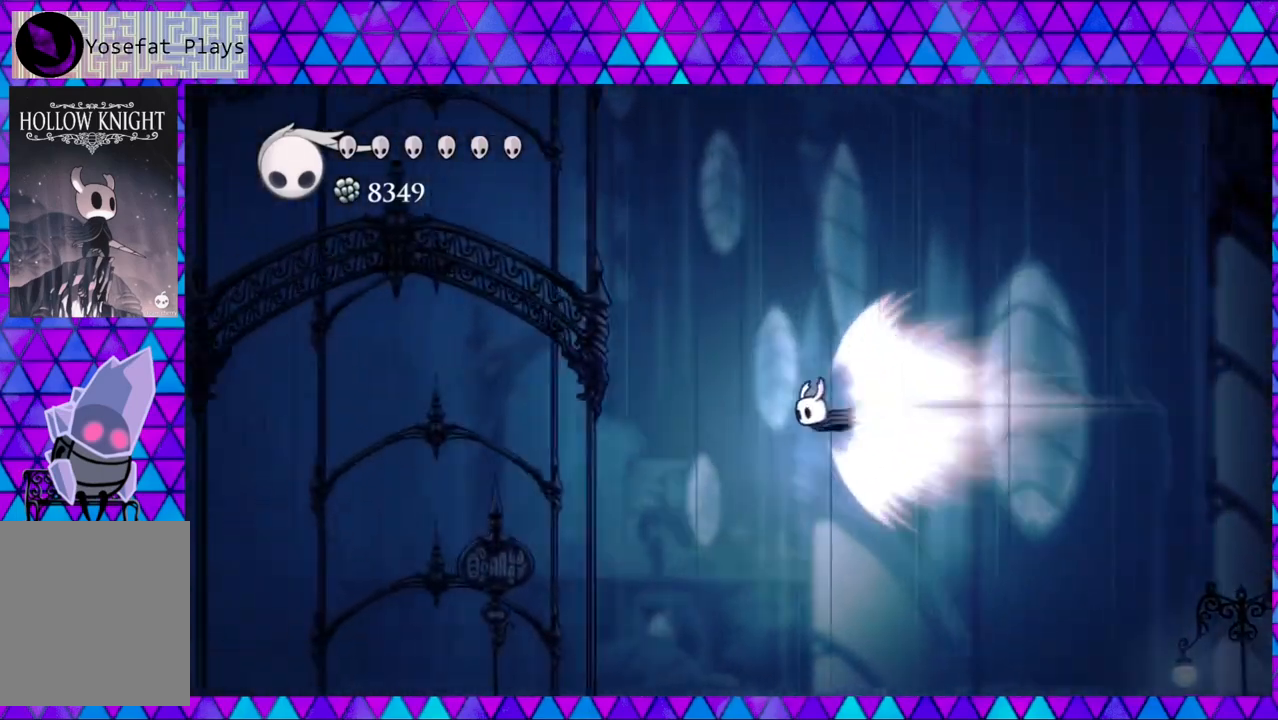
{"buttons": ["DPAD_LEFT"], "left_stick": "center", "right_stick": "center", "events": []}
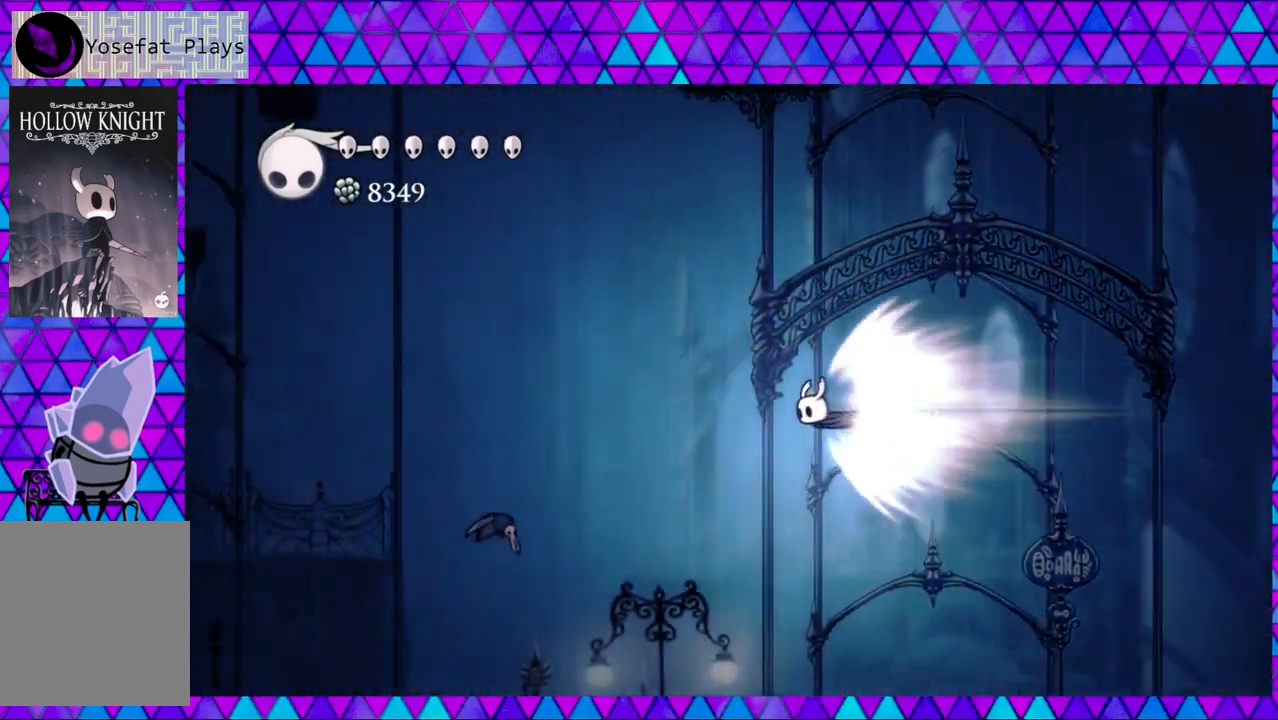
{"buttons": ["DPAD_LEFT"], "left_stick": "center", "right_stick": "center", "events": []}
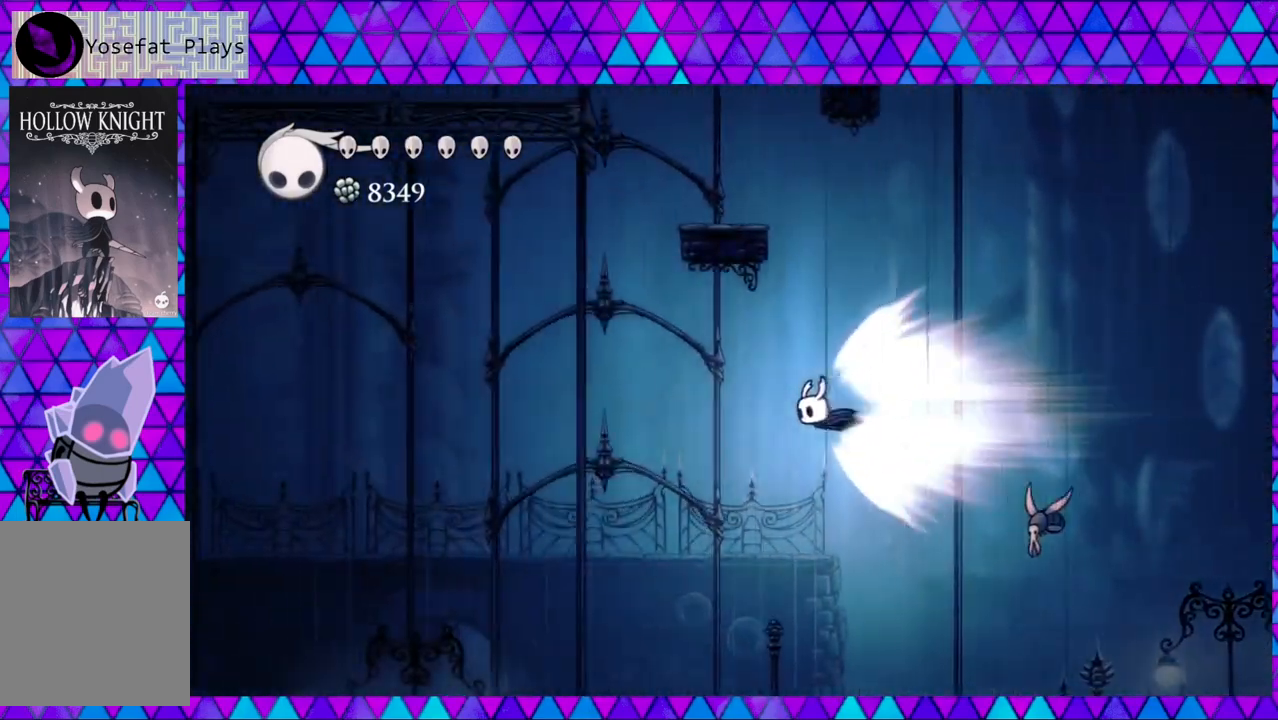
{"buttons": ["DPAD_LEFT"], "left_stick": "center", "right_stick": "center", "events": []}
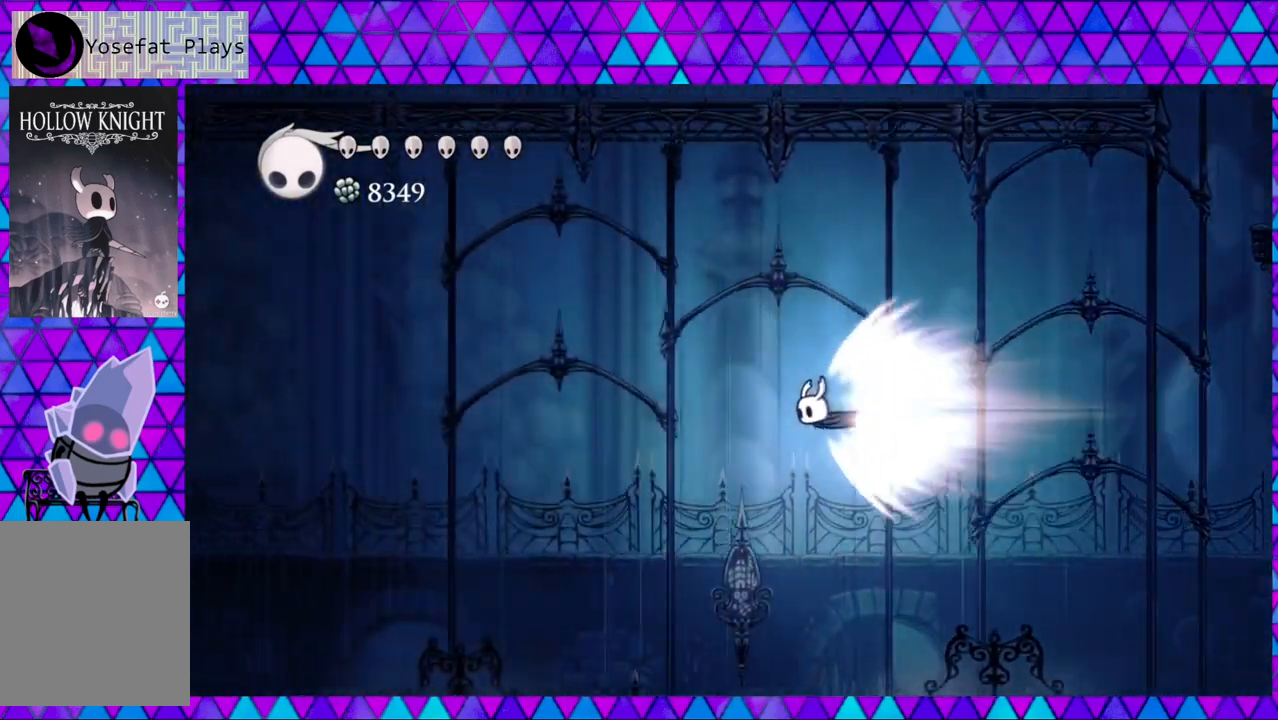
{"buttons": ["DPAD_LEFT"], "left_stick": "center", "right_stick": "center", "events": []}
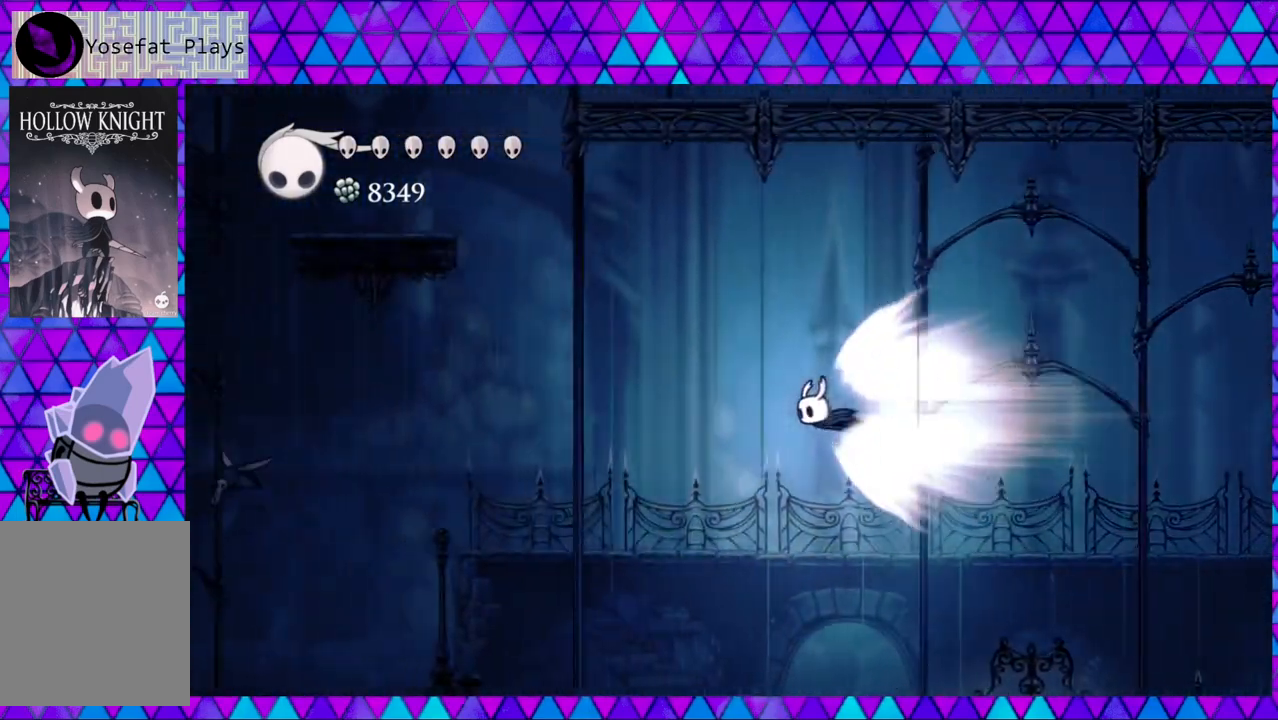
{"buttons": ["DPAD_LEFT"], "left_stick": "center", "right_stick": "center", "events": []}
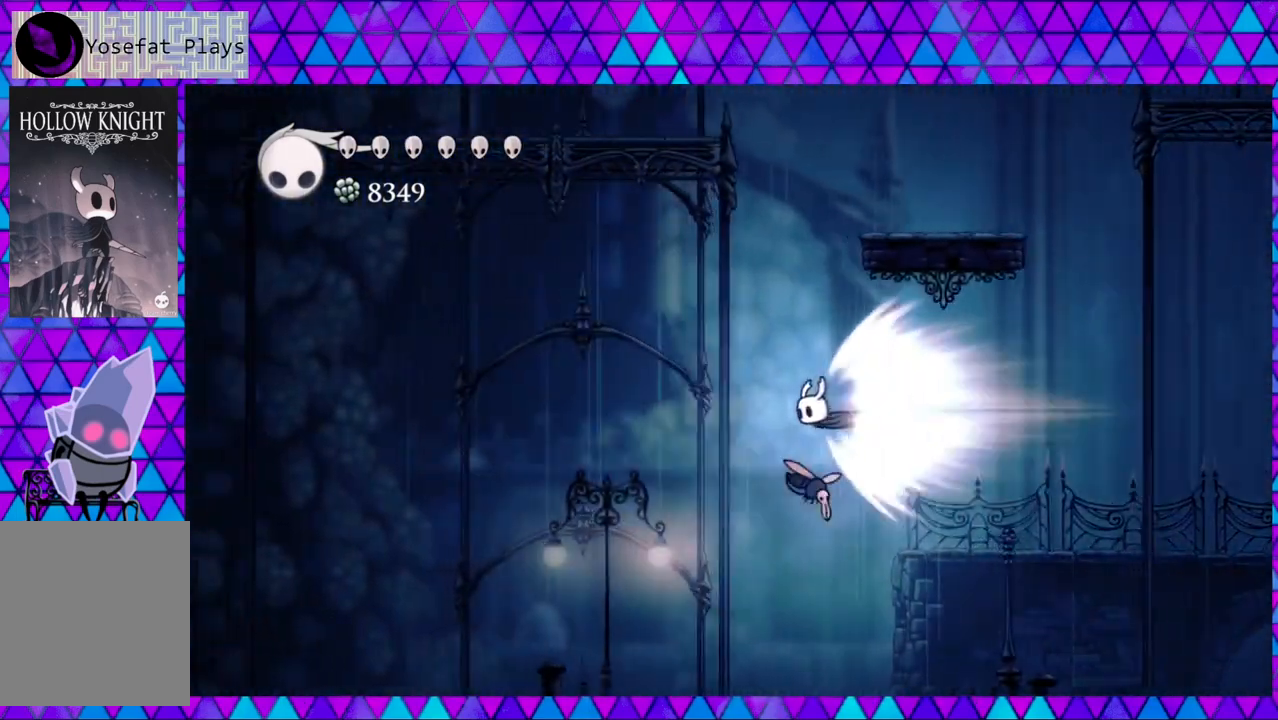
{"buttons": ["DPAD_LEFT"], "left_stick": "center", "right_stick": "center", "events": []}
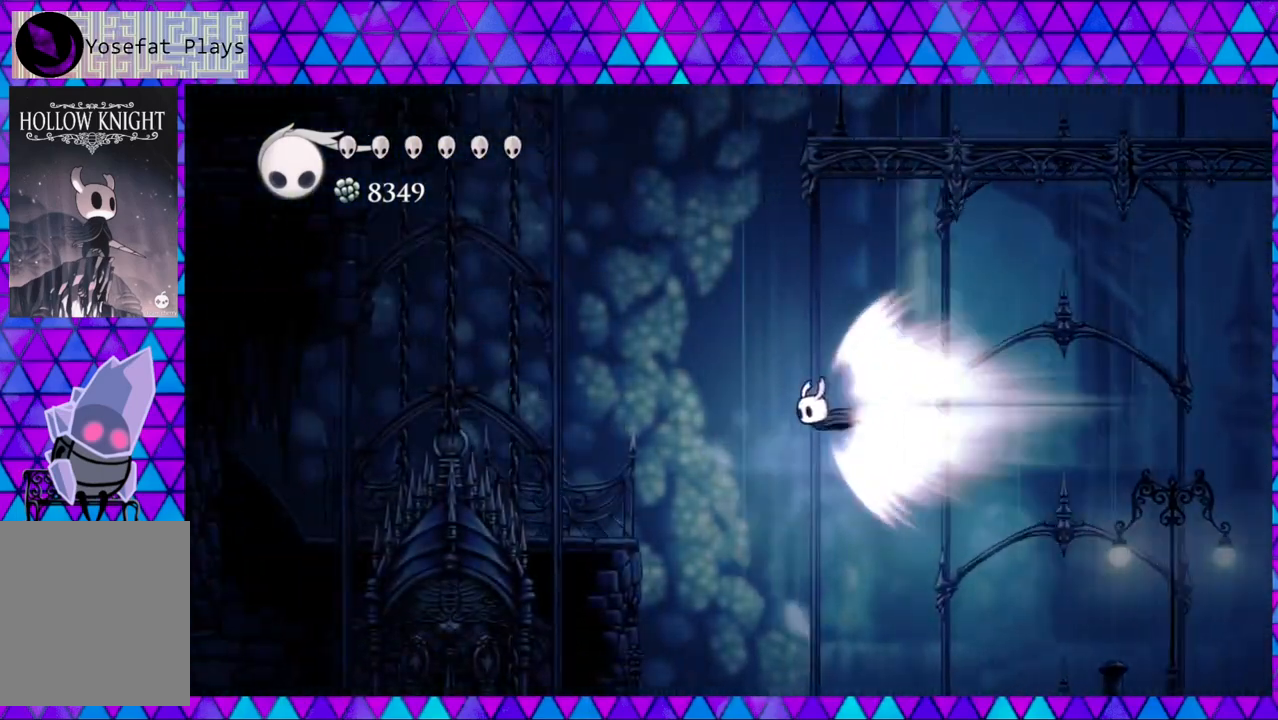
{"buttons": ["DPAD_LEFT"], "left_stick": "center", "right_stick": "center", "events": []}
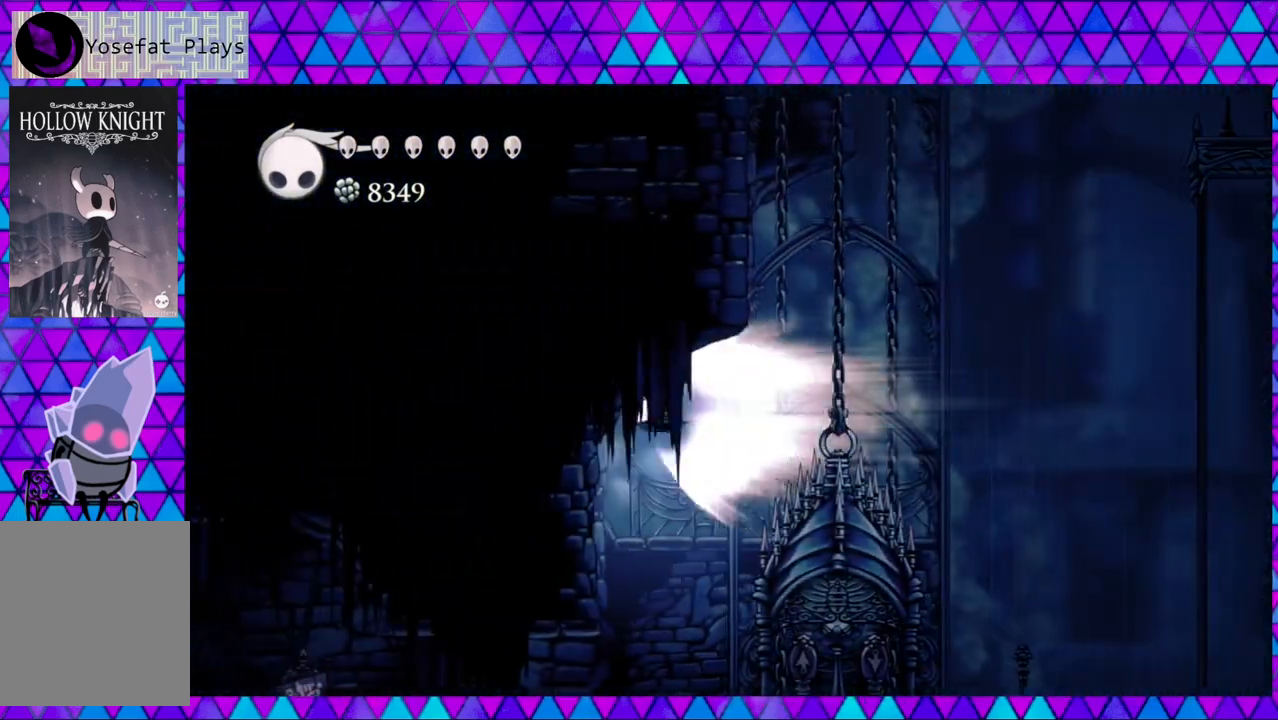
{"buttons": ["DPAD_LEFT"], "left_stick": "center", "right_stick": "center", "events": []}
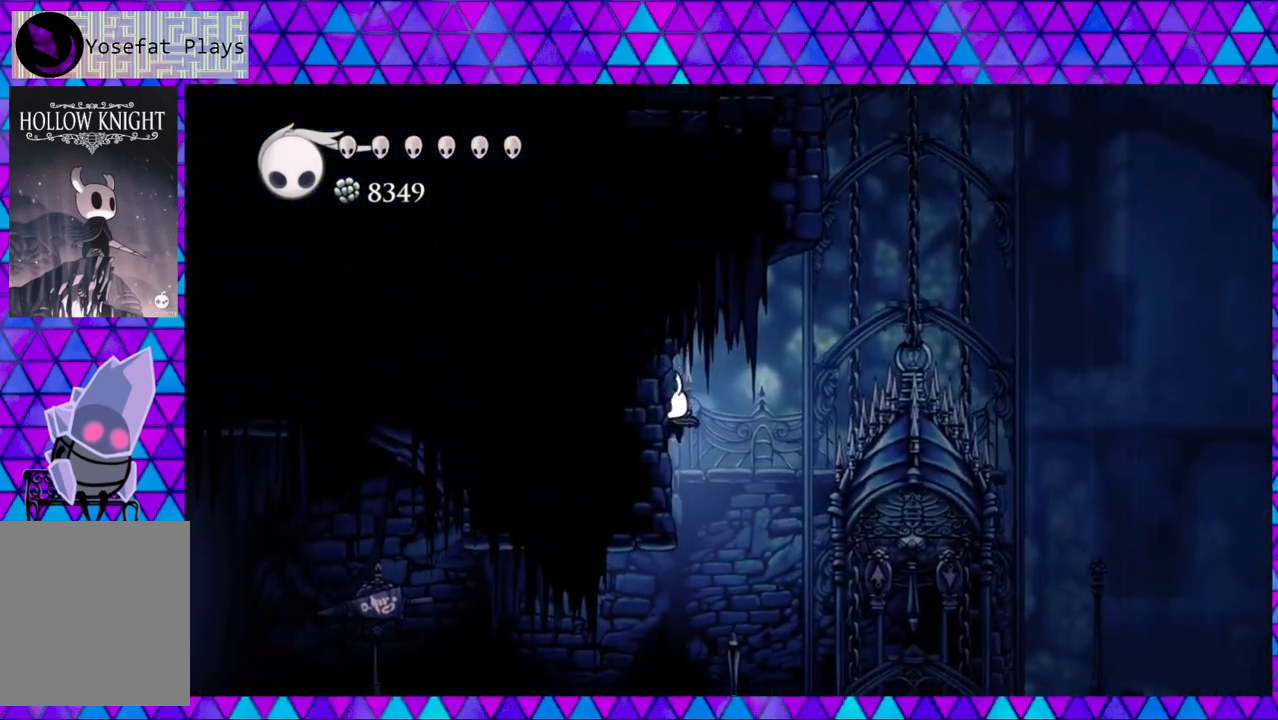
{"buttons": [], "left_stick": "center", "right_stick": "center", "events": [[83, "DPAD_LEFT", "up"], [317, "DPAD_RIGHT", "down"], [417, "DPAD_RIGHT", "up"]]}
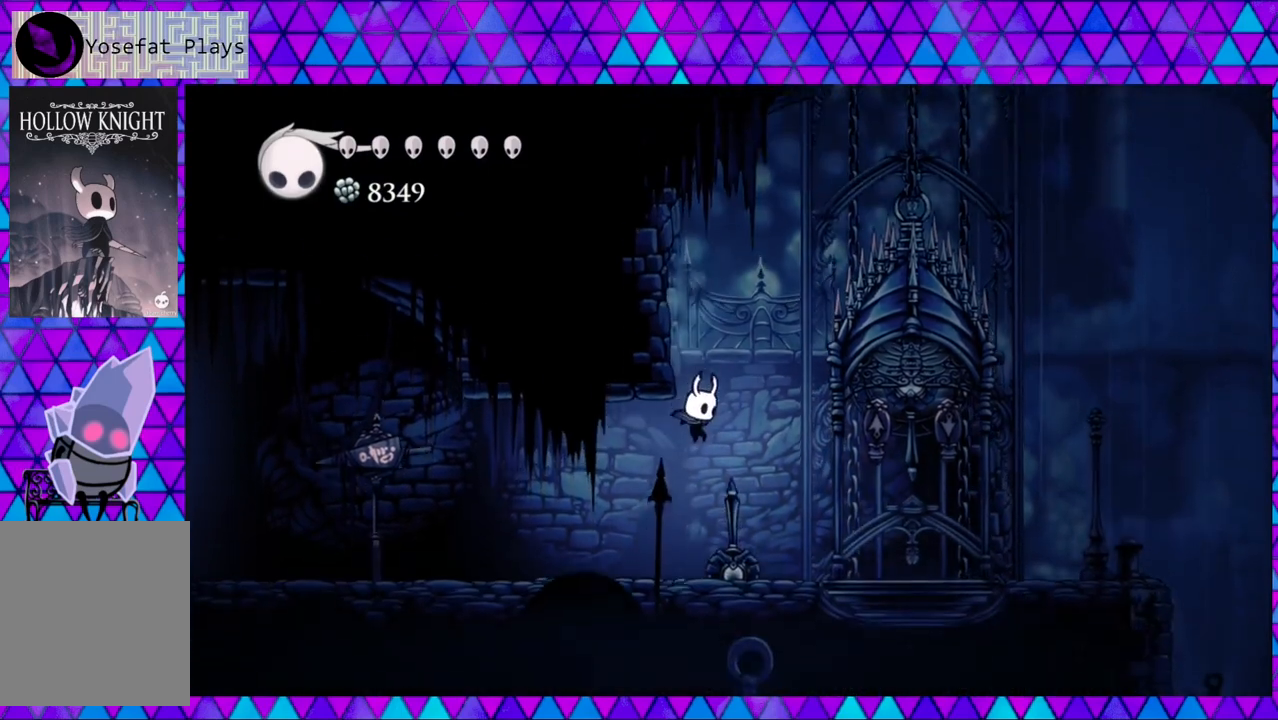
{"buttons": ["R2", "DPAD_LEFT"], "left_stick": "center", "right_stick": "center", "events": [[50, "DPAD_LEFT", "down"], [400, "R2", "down"]]}
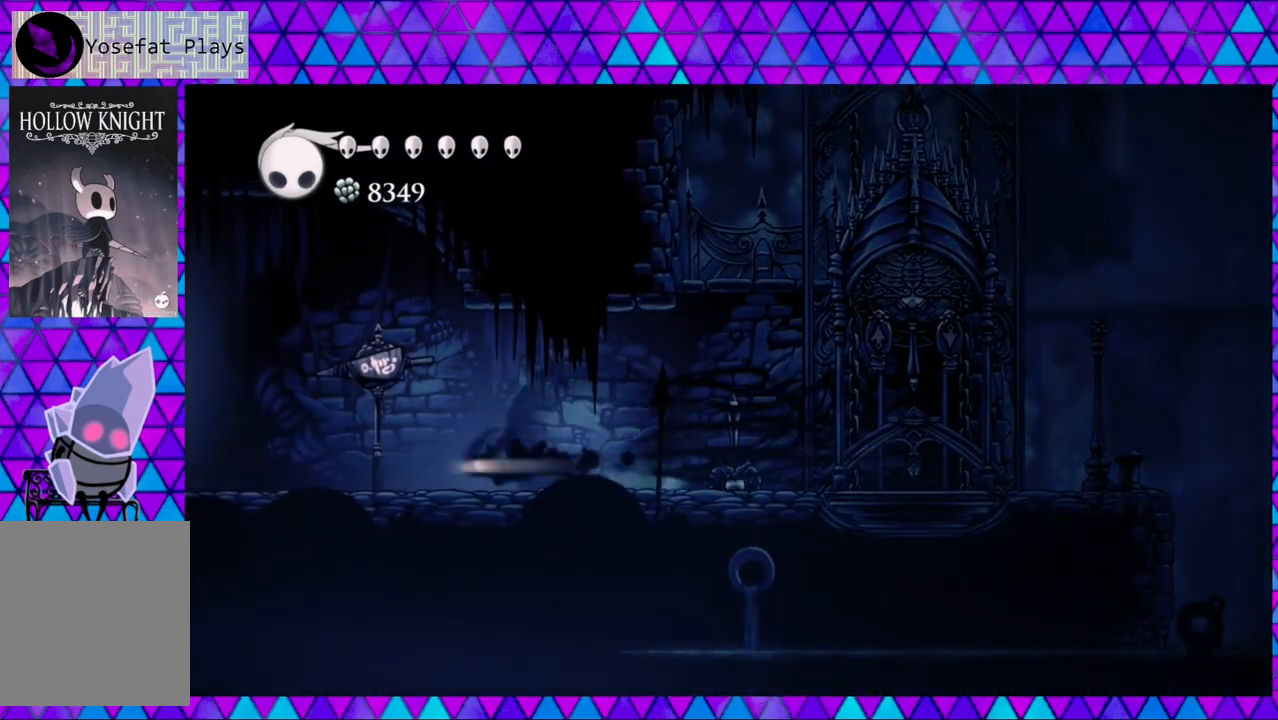
{"buttons": ["DPAD_LEFT"], "left_stick": "center", "right_stick": "center", "events": [[333, "R2", "up"]]}